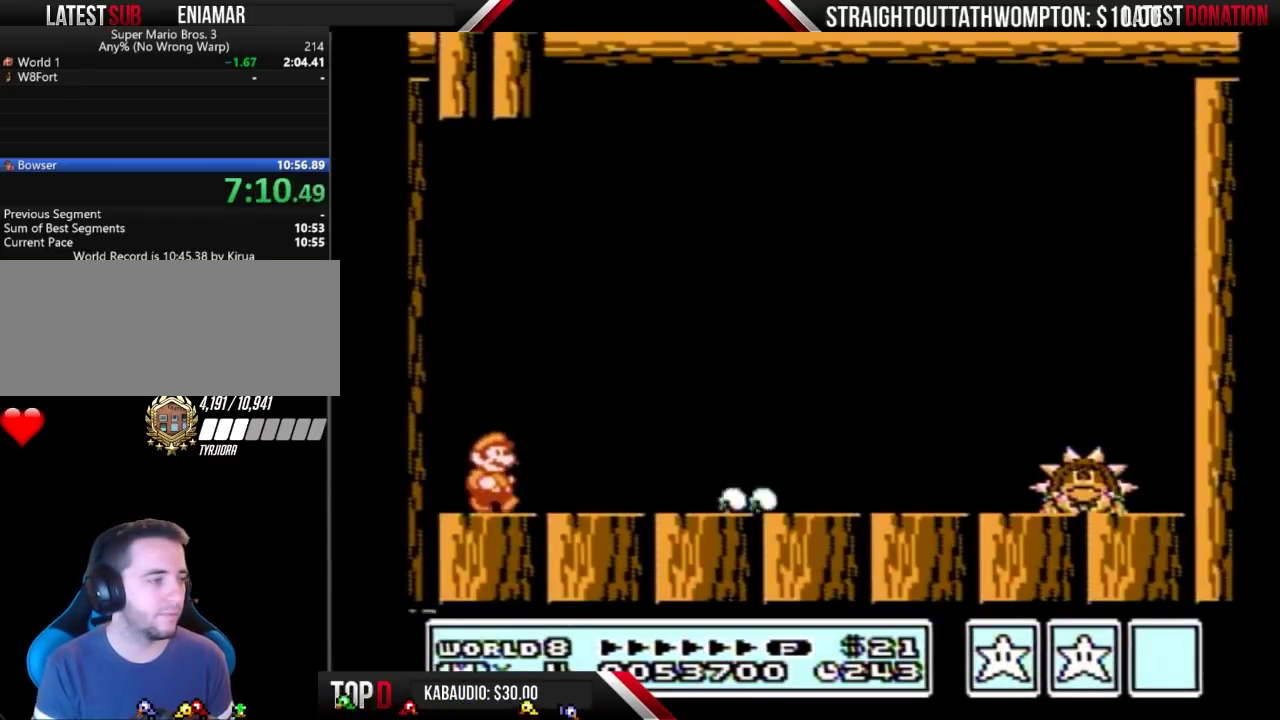
Gameplay with a controller (Nintendo layout); each line is a JSON object with the inputs held at the frame after it. "events" lists button and stick changes between this image and that frame as [ms after this image, input, new state], when the widget could be followed in between. Not read: L3 R3.
{"buttons": ["B", "DPAD_RIGHT"], "events": [[67, "A", "down"], [133, "A", "up"]]}
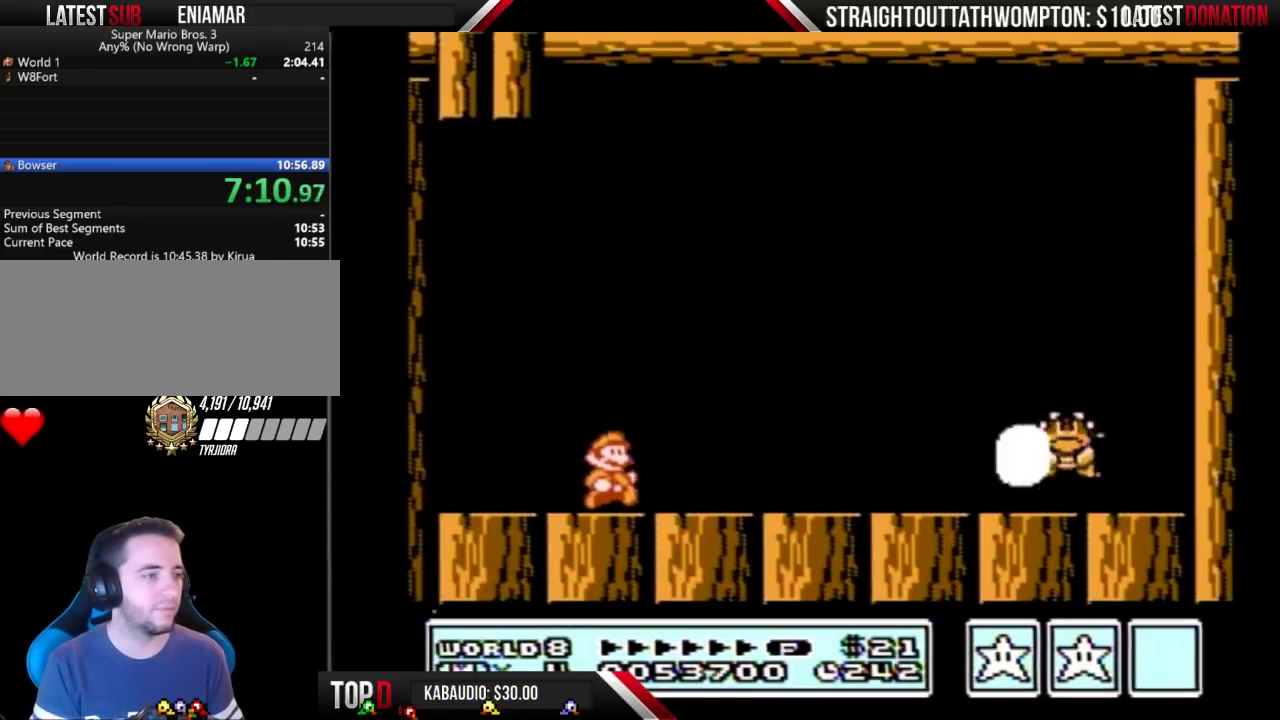
{"buttons": [], "events": [[267, "B", "up"], [400, "B", "down"], [400, "DPAD_RIGHT", "up"], [467, "B", "up"]]}
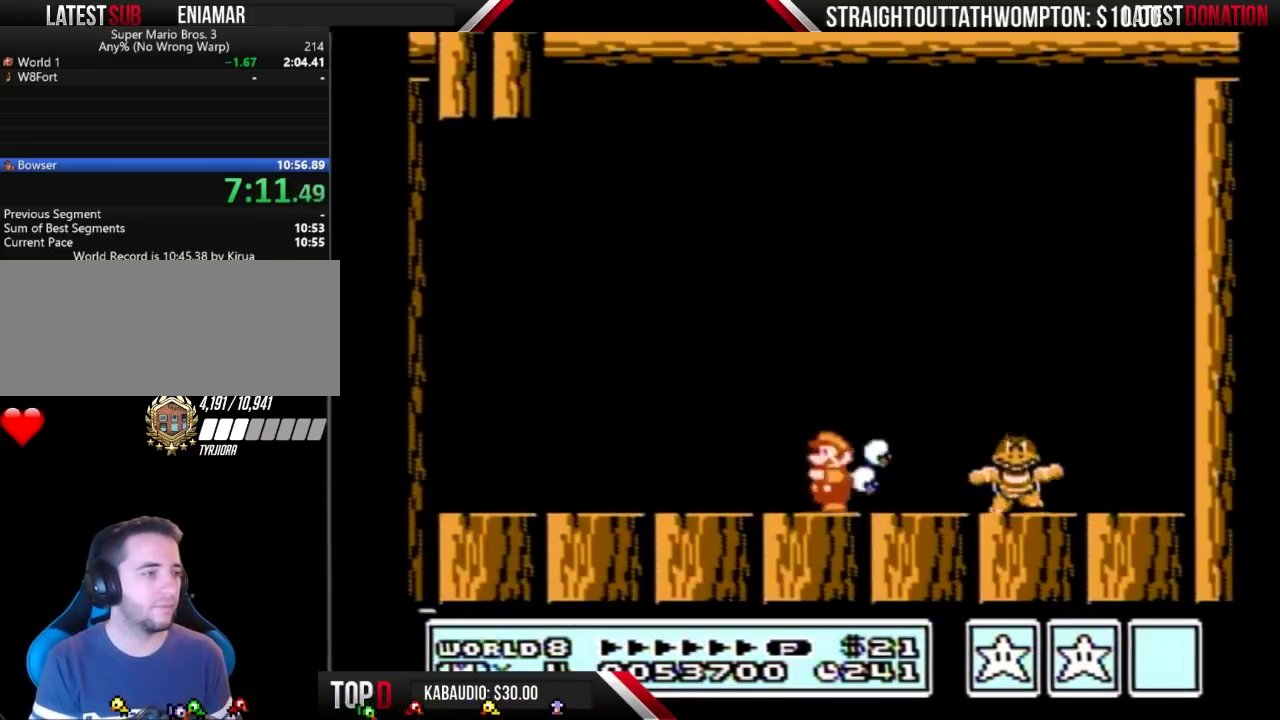
{"buttons": ["DPAD_RIGHT"], "events": [[33, "B", "down"], [33, "DPAD_LEFT", "down"], [267, "B", "up"], [267, "DPAD_LEFT", "up"], [333, "DPAD_RIGHT", "down"], [400, "DPAD_RIGHT", "up"], [467, "DPAD_RIGHT", "down"]]}
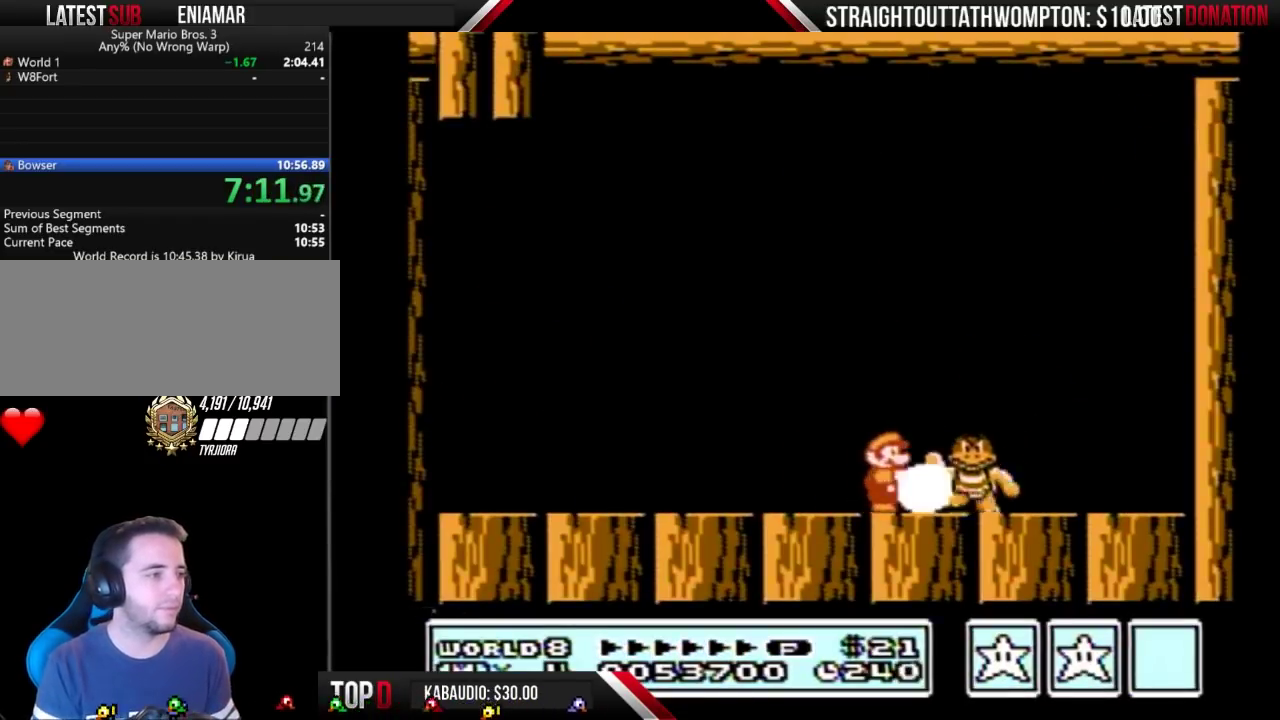
{"buttons": ["DPAD_LEFT"], "events": [[333, "DPAD_RIGHT", "up"], [433, "DPAD_LEFT", "down"]]}
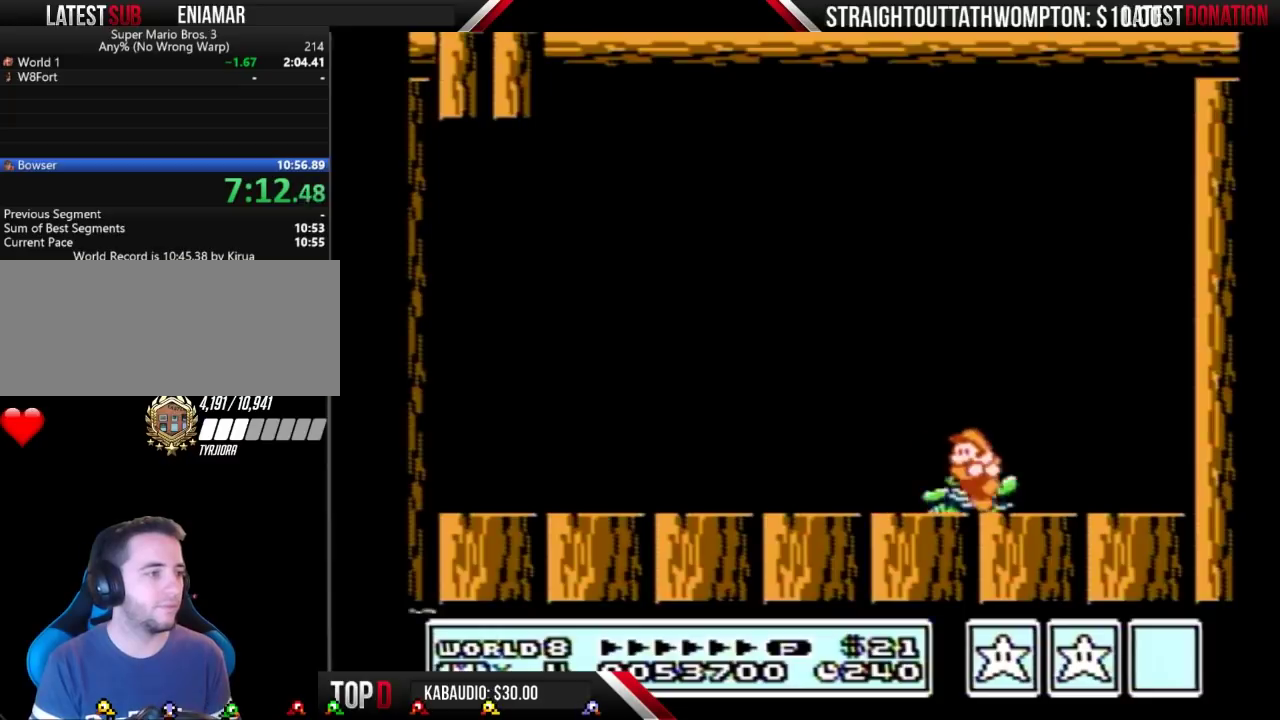
{"buttons": [], "events": [[100, "DPAD_LEFT", "up"]]}
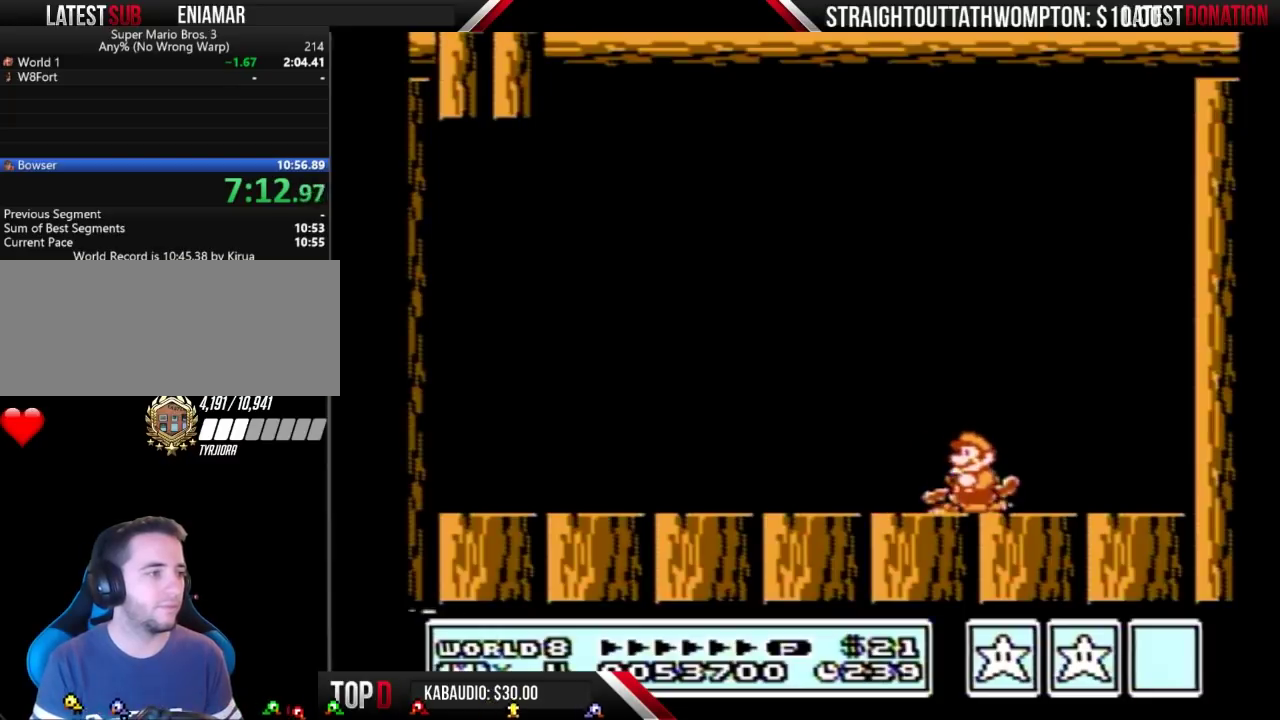
{"buttons": ["A", "B"], "events": [[333, "B", "down"], [400, "A", "down"]]}
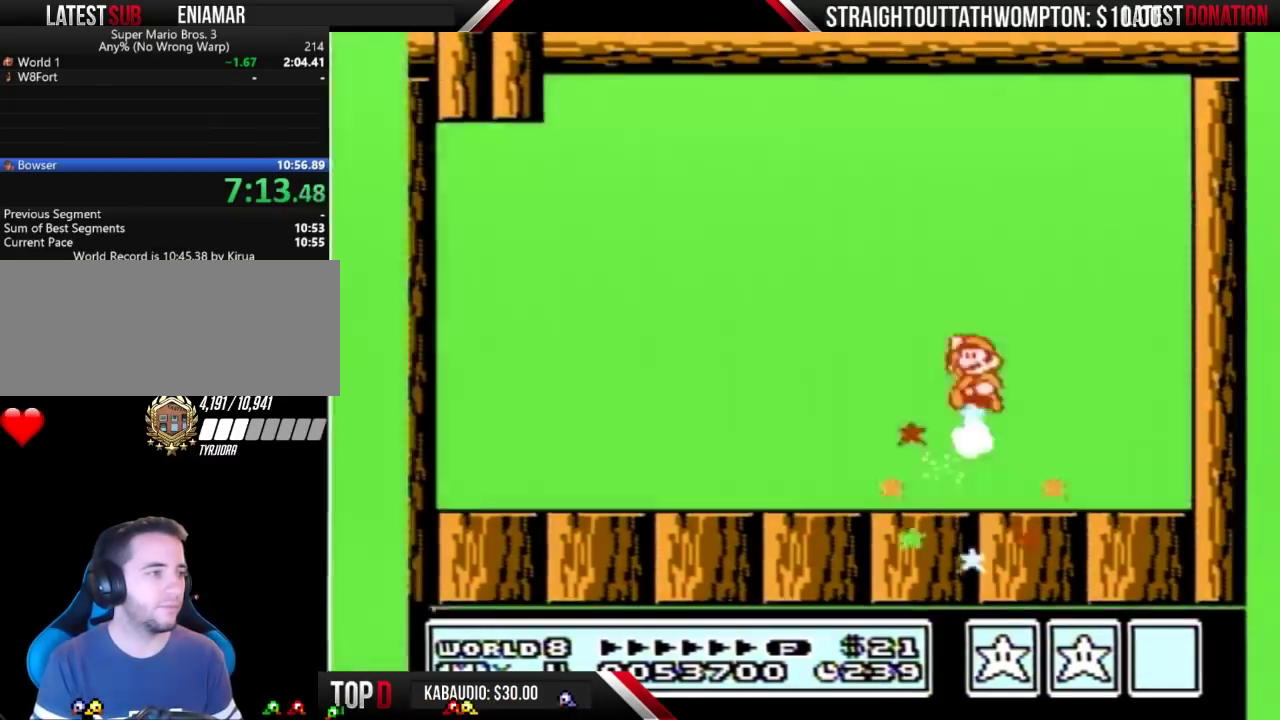
{"buttons": [], "events": [[100, "A", "up"], [100, "B", "up"]]}